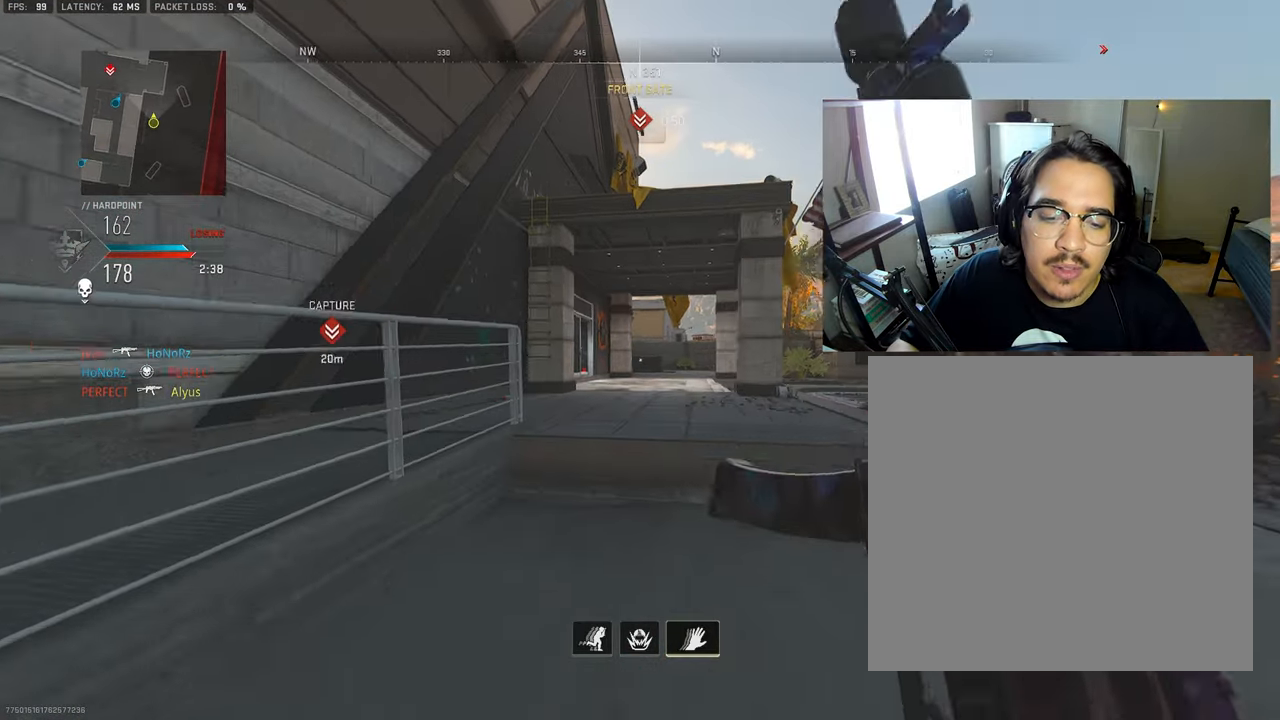
Gameplay with a controller (PlayStation layout); each line is a JSON object with the inputs held at the frame after it. "events" lists button and stick changes between this image and that frame as [ms after this image, input, new state], when the widget could be followed in between.
{"buttons": ["L1"], "left_stick": "up", "right_stick": "center", "events": [[134, "L3", "up"], [150, "CROSS", "down"], [184, "L1", "down"], [284, "CROSS", "up"], [317, "left_stick", "up"]]}
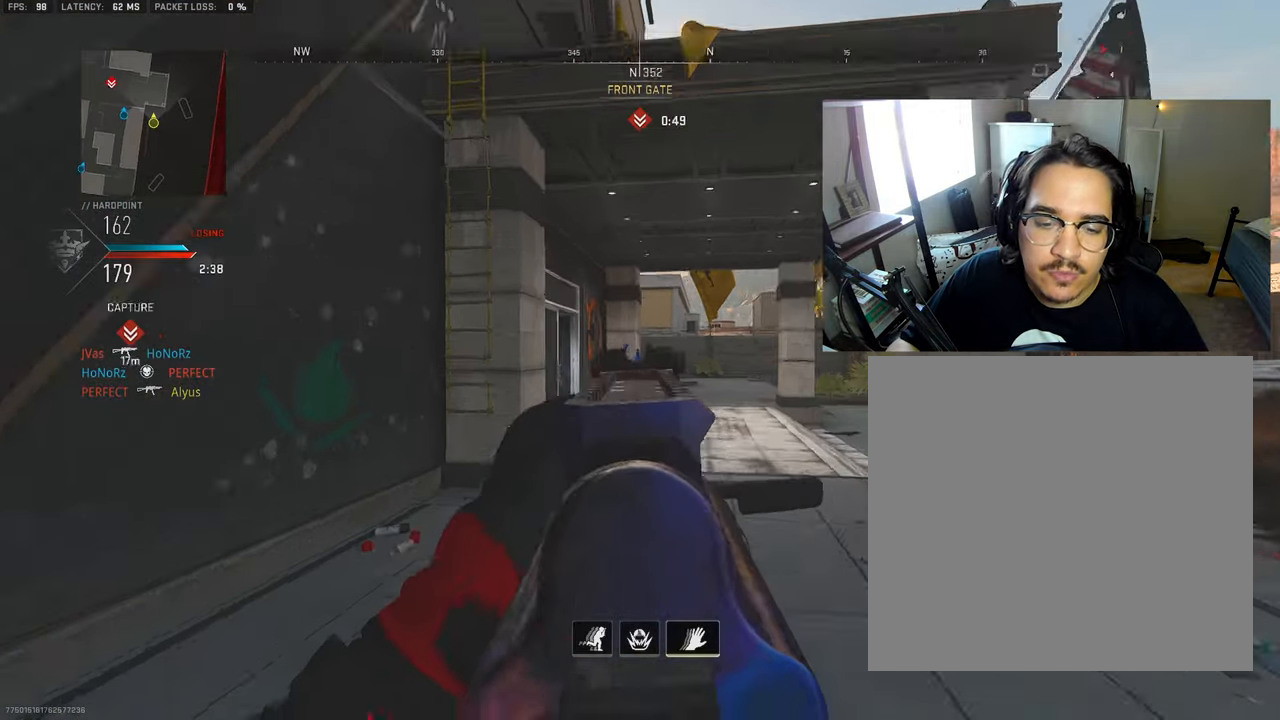
{"buttons": ["L1"], "left_stick": "up", "right_stick": "center", "events": [[84, "right_stick", "left"], [200, "right_stick", "center"]]}
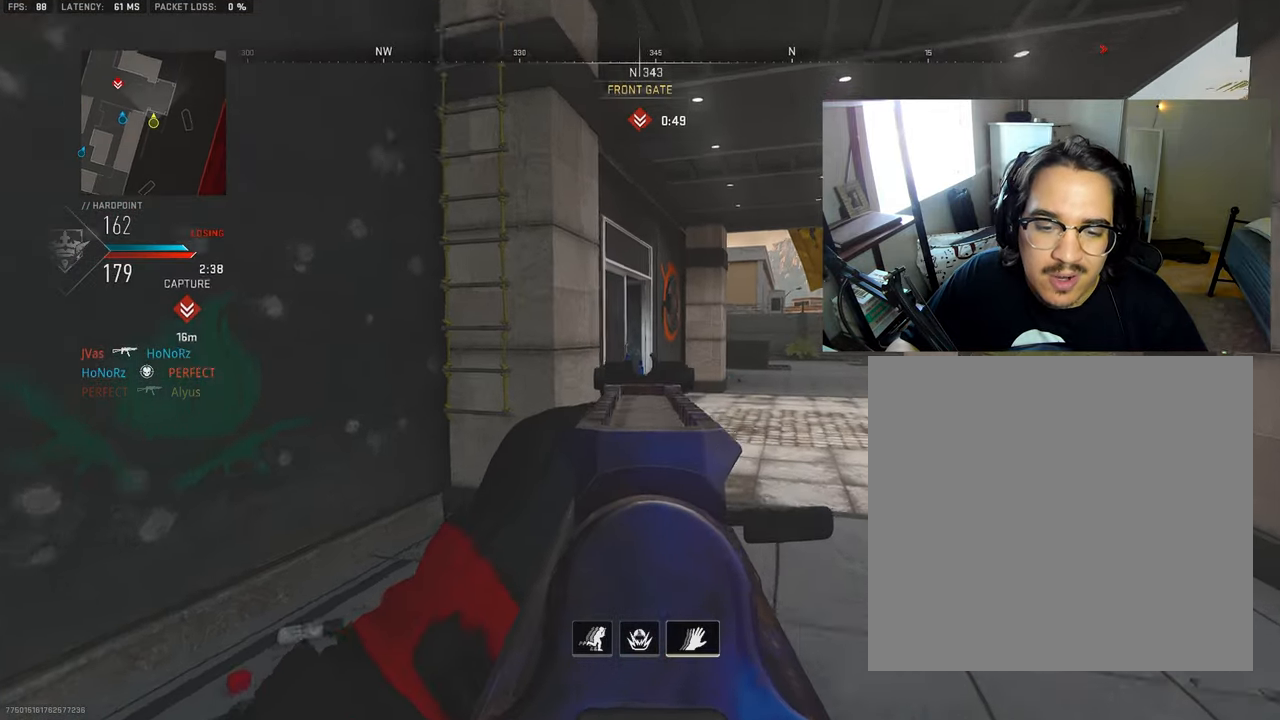
{"buttons": [], "left_stick": "up-right", "right_stick": "center", "events": [[500, "L1", "up"], [500, "left_stick", "up-right"]]}
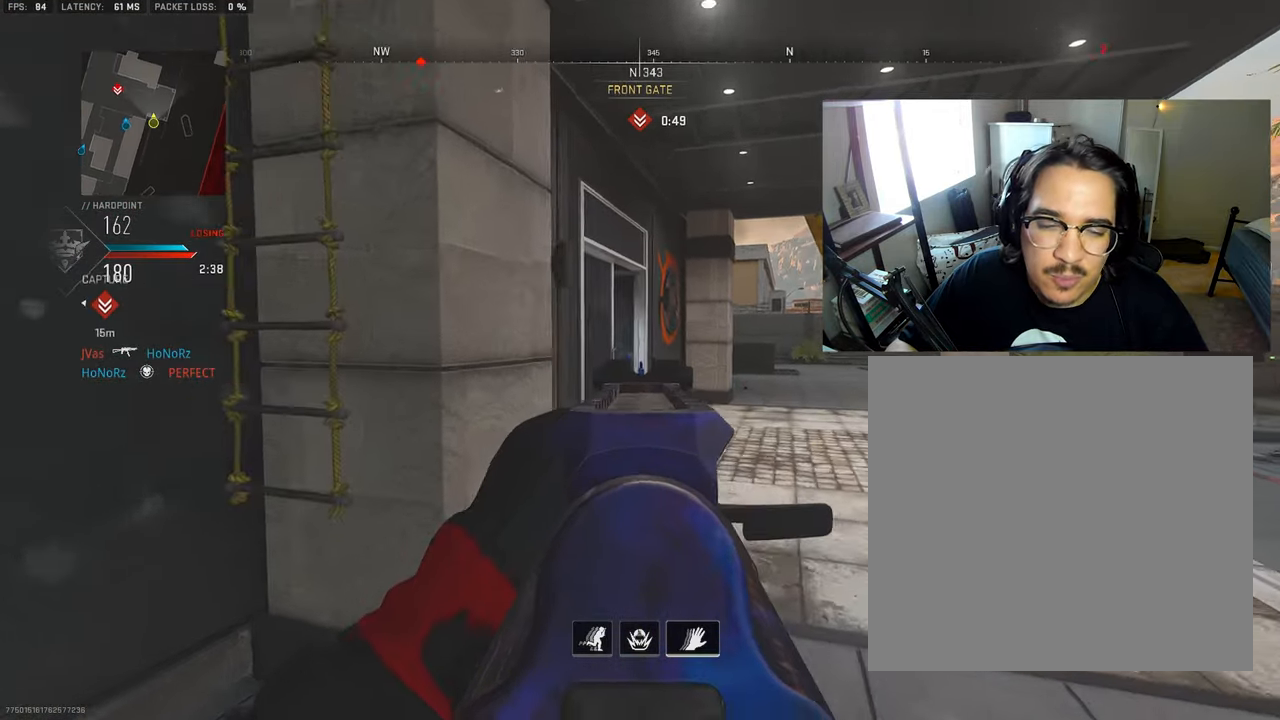
{"buttons": ["L3"], "left_stick": "up-right", "right_stick": "left", "events": [[33, "L3", "down"], [150, "L3", "up"], [233, "L3", "down"], [333, "L3", "up"], [416, "L3", "down"], [483, "right_stick", "left"]]}
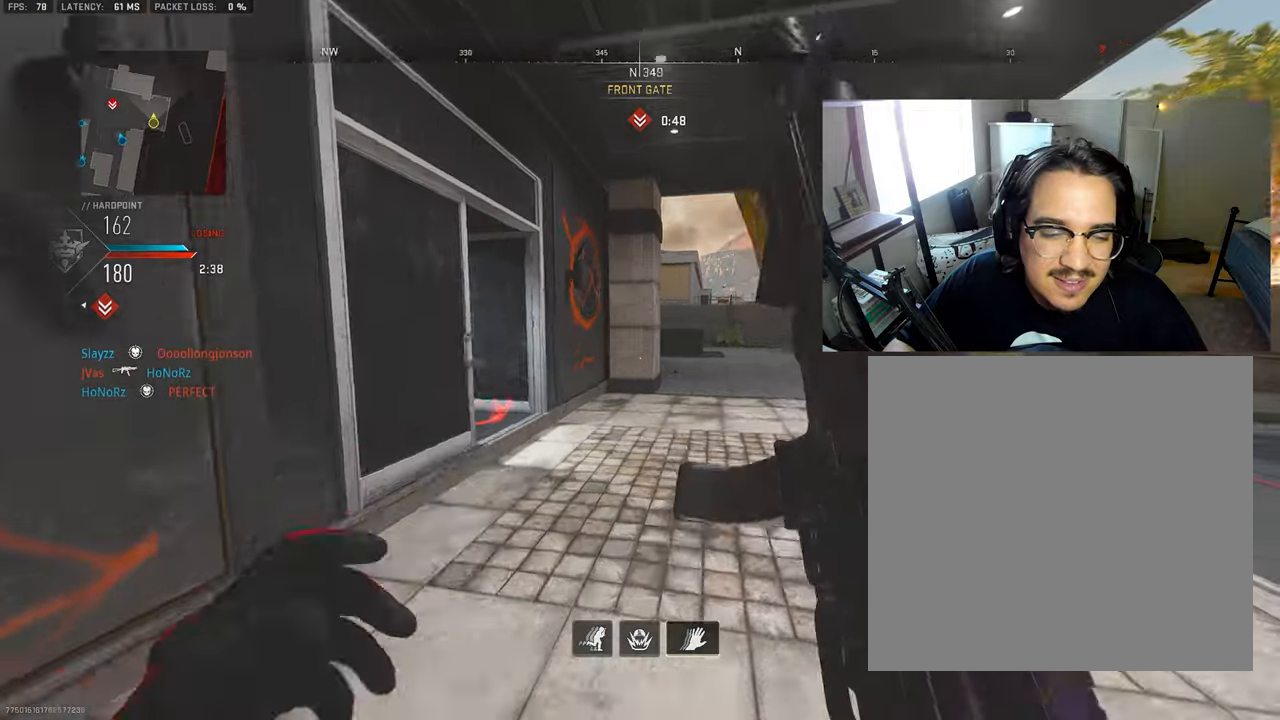
{"buttons": ["L1"], "left_stick": "up-right", "right_stick": "center", "events": [[100, "L3", "up"], [116, "CROSS", "down"], [216, "L1", "down"], [233, "CROSS", "up"], [283, "right_stick", "center"]]}
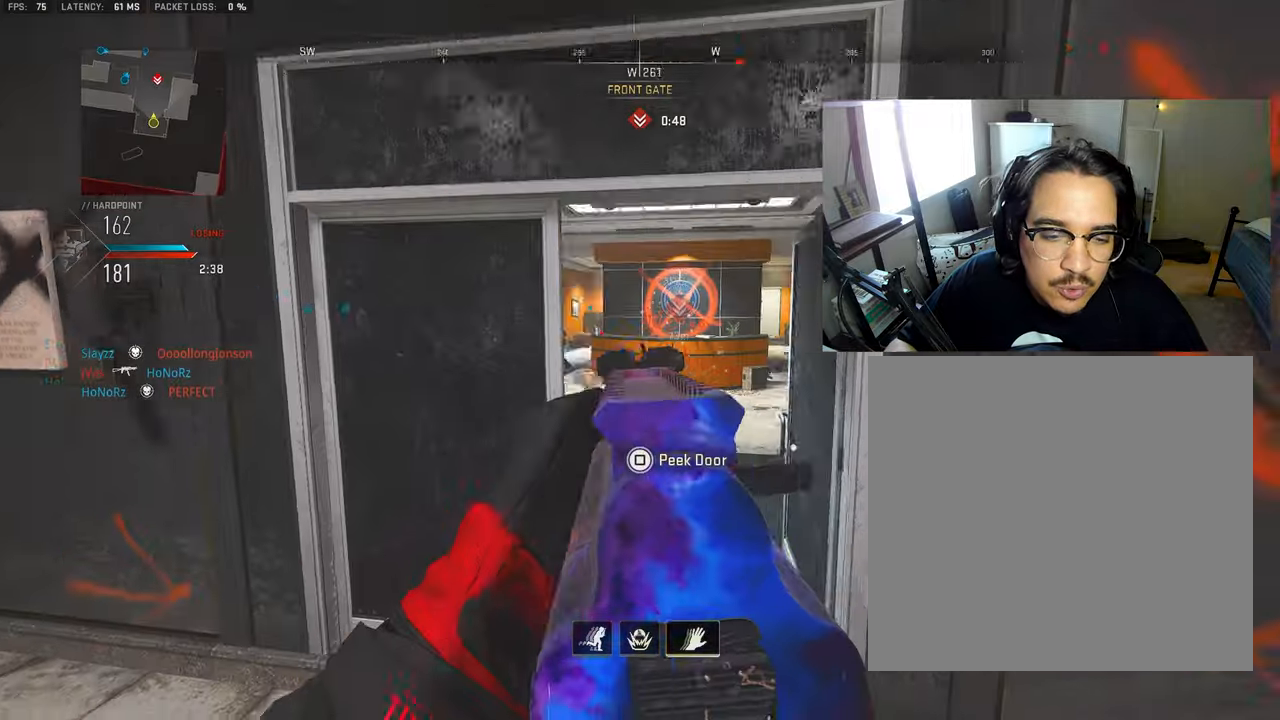
{"buttons": ["L1"], "left_stick": "left", "right_stick": "up-right", "events": [[50, "right_stick", "left"], [250, "right_stick", "up-left"], [300, "left_stick", "up-left"], [350, "left_stick", "left"], [350, "right_stick", "up-right"], [366, "L1", "up"], [466, "L1", "down"]]}
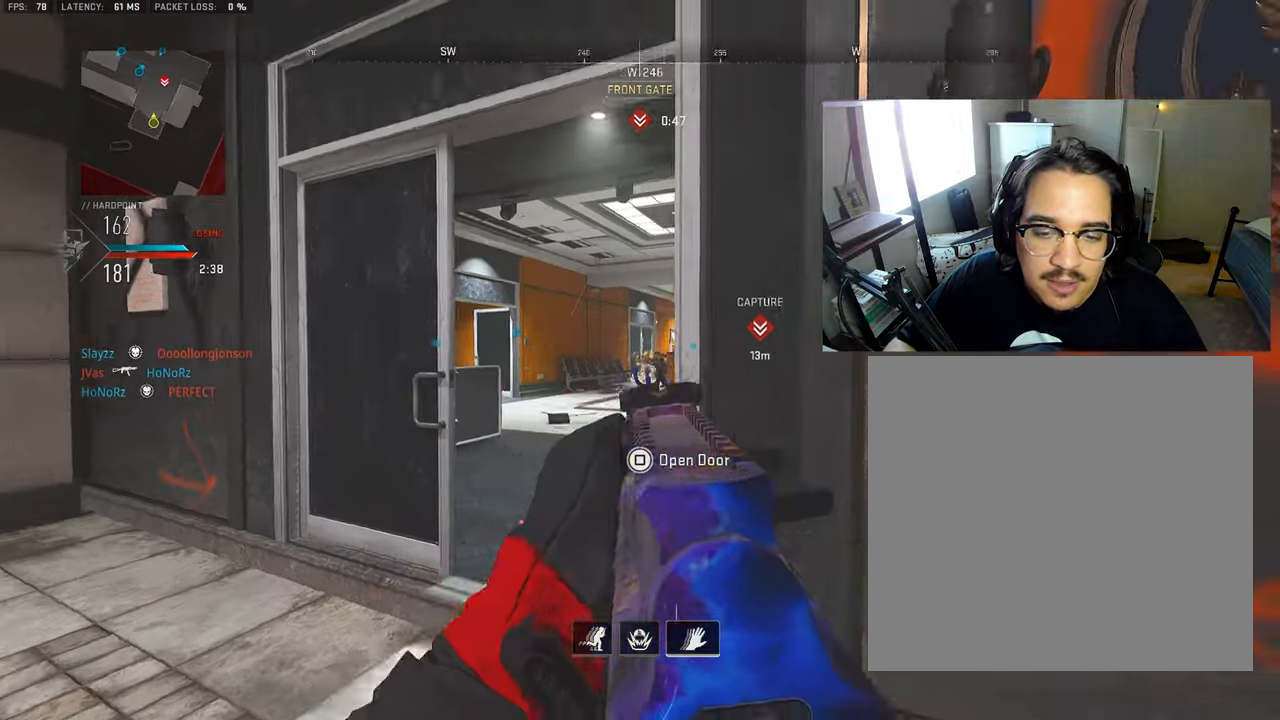
{"buttons": ["L1", "R1", "R3"], "left_stick": "down-left", "right_stick": "down", "events": [[16, "R1", "down"], [50, "R3", "down"], [50, "right_stick", "center"], [83, "left_stick", "down-left"], [183, "right_stick", "down"], [250, "left_stick", "down"], [450, "left_stick", "down-left"]]}
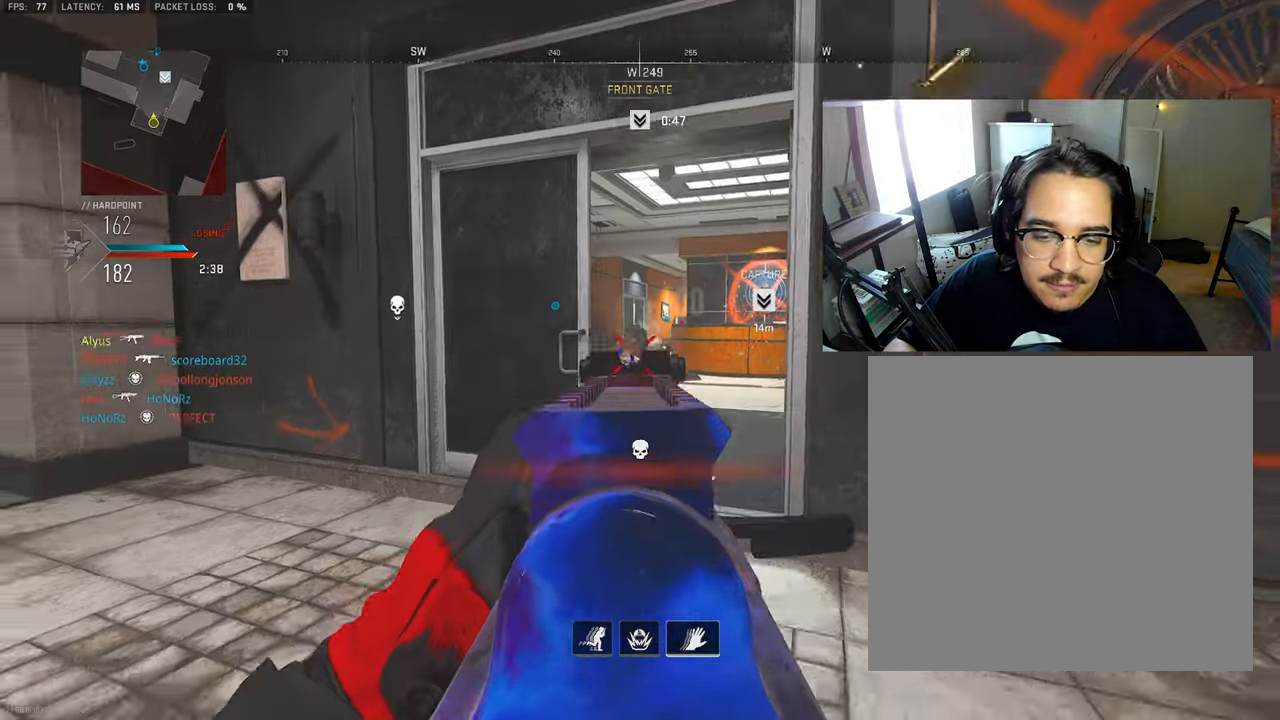
{"buttons": [], "left_stick": "up-left", "right_stick": "right", "events": [[33, "right_stick", "down-left"], [66, "left_stick", "down-right"], [116, "left_stick", "right"], [133, "right_stick", "center"], [166, "R3", "up"], [300, "L1", "up"], [300, "R1", "up"], [316, "L3", "down"], [333, "left_stick", "up"], [383, "left_stick", "up-left"], [450, "L3", "up"], [466, "right_stick", "right"]]}
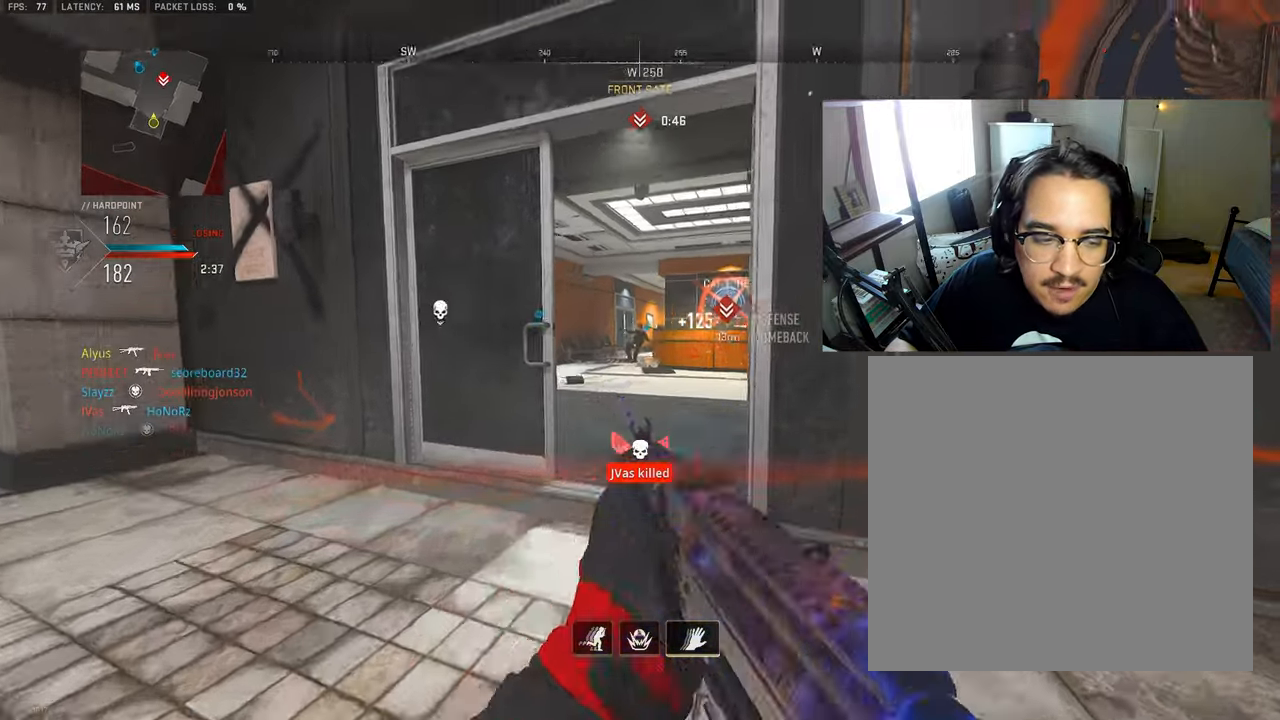
{"buttons": ["L1", "R1"], "left_stick": "left", "right_stick": "center", "events": [[16, "L3", "down"], [150, "right_stick", "center"], [216, "L3", "up"], [250, "L1", "down"], [283, "left_stick", "left"], [433, "R1", "down"]]}
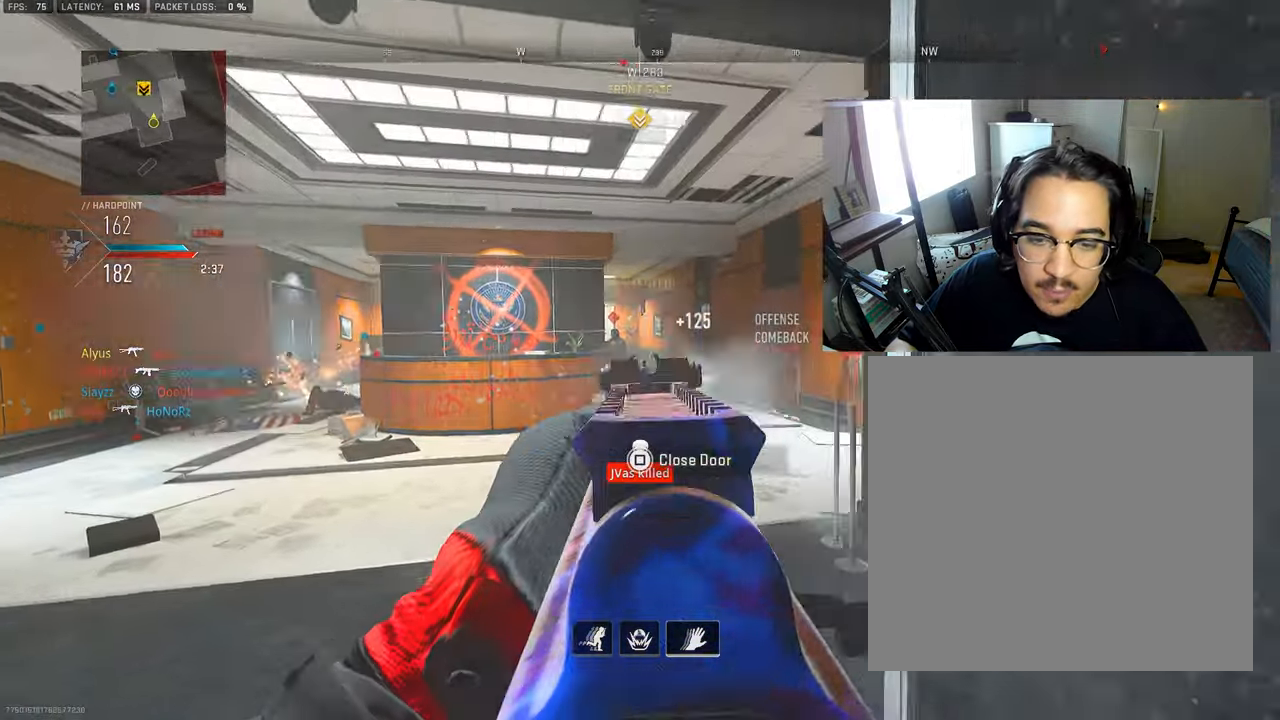
{"buttons": ["L1", "R1"], "left_stick": "up-right", "right_stick": "down", "events": [[16, "right_stick", "left"], [100, "right_stick", "center"], [166, "right_stick", "right"], [216, "left_stick", "right"], [266, "right_stick", "center"], [450, "left_stick", "up-right"], [500, "right_stick", "down"]]}
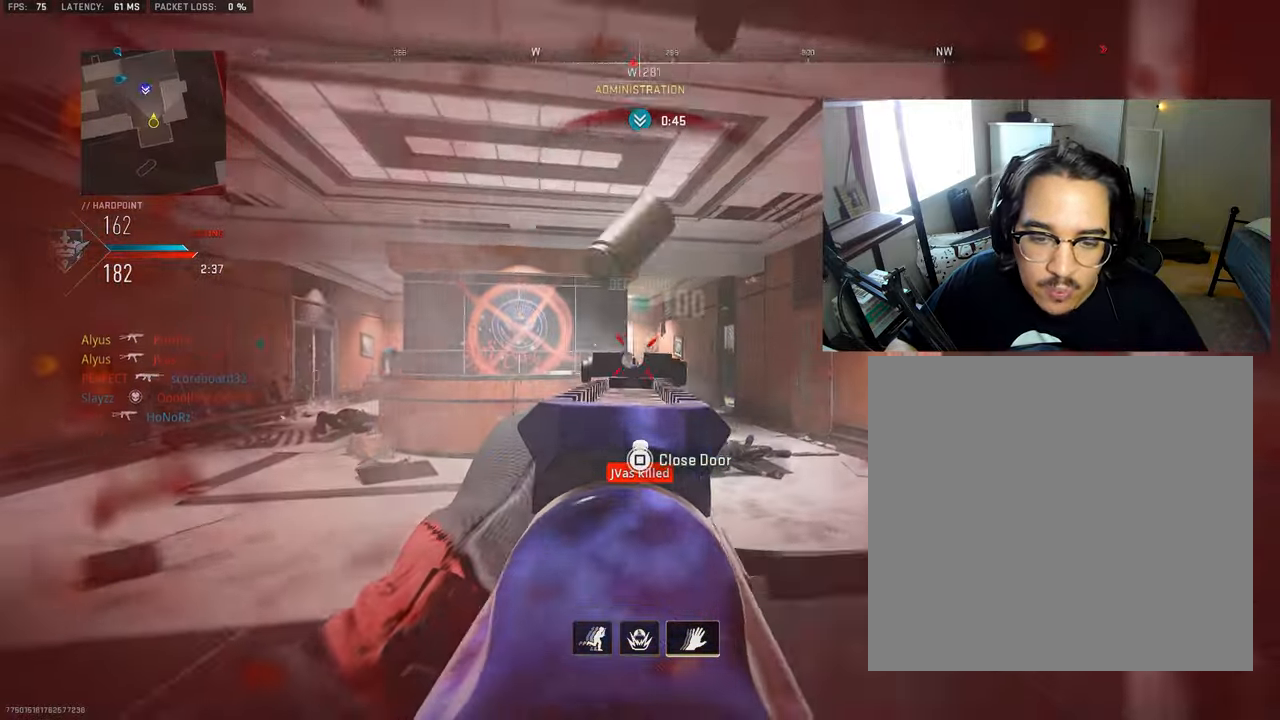
{"buttons": ["L3"], "left_stick": "up-left", "right_stick": "center", "events": [[66, "left_stick", "up"], [166, "right_stick", "left"], [200, "L1", "up"], [200, "R1", "up"], [233, "L3", "down"], [233, "left_stick", "up-left"], [366, "L3", "up"], [383, "right_stick", "center"], [433, "L3", "down"]]}
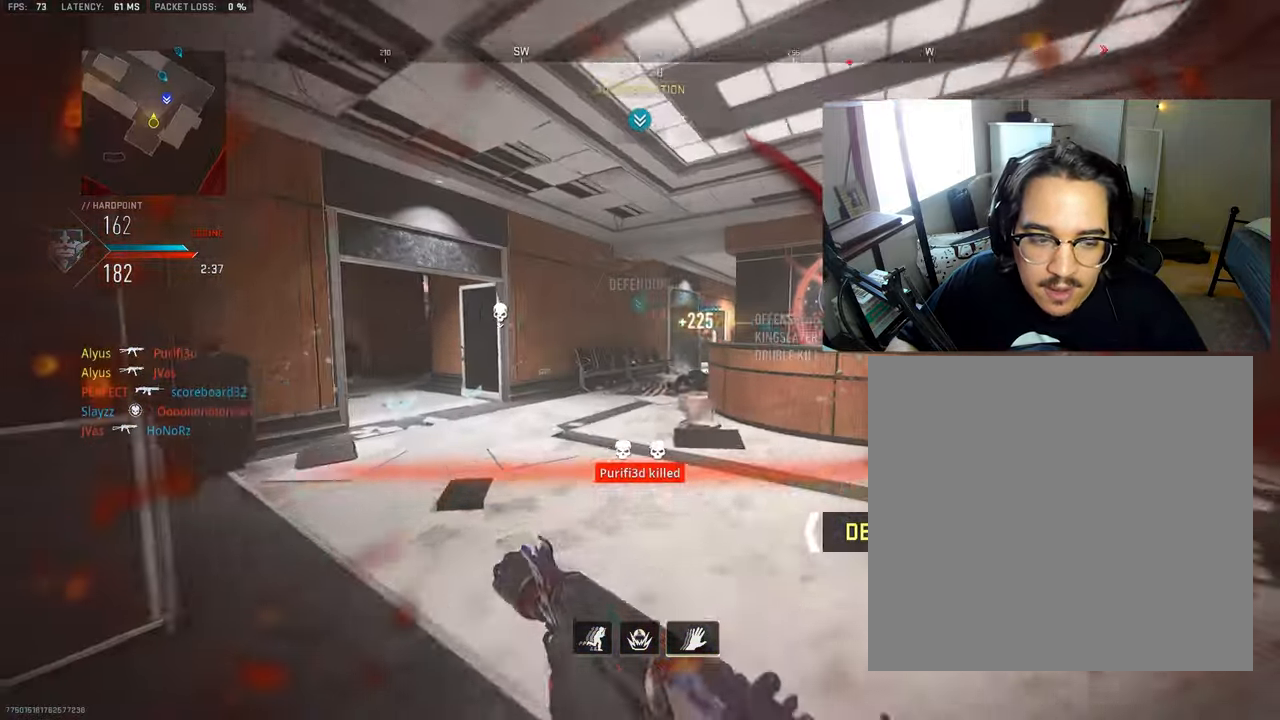
{"buttons": [], "left_stick": "up-right", "right_stick": "center", "events": [[16, "right_stick", "right"], [150, "right_stick", "left"], [183, "R3", "down"], [283, "L3", "up"], [300, "R3", "up"], [366, "left_stick", "up-right"], [483, "right_stick", "center"]]}
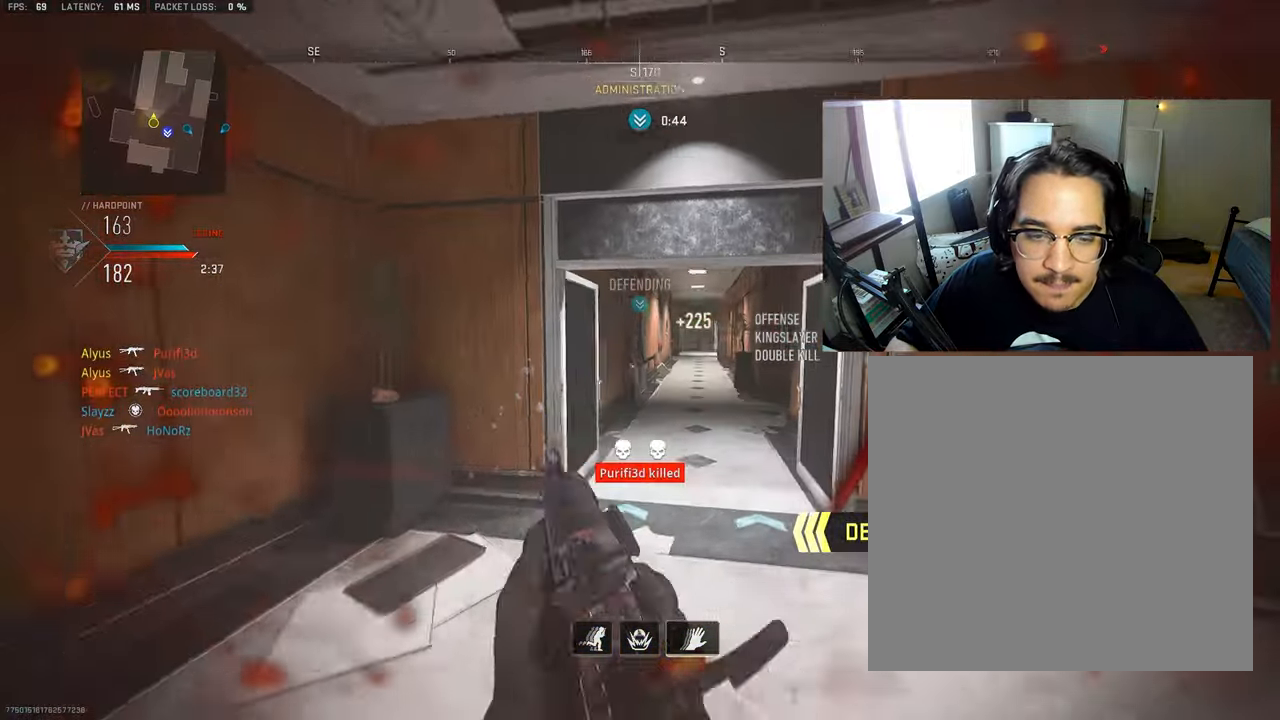
{"buttons": [], "left_stick": "up", "right_stick": "right", "events": [[100, "right_stick", "right"], [116, "left_stick", "center"], [266, "left_stick", "up"]]}
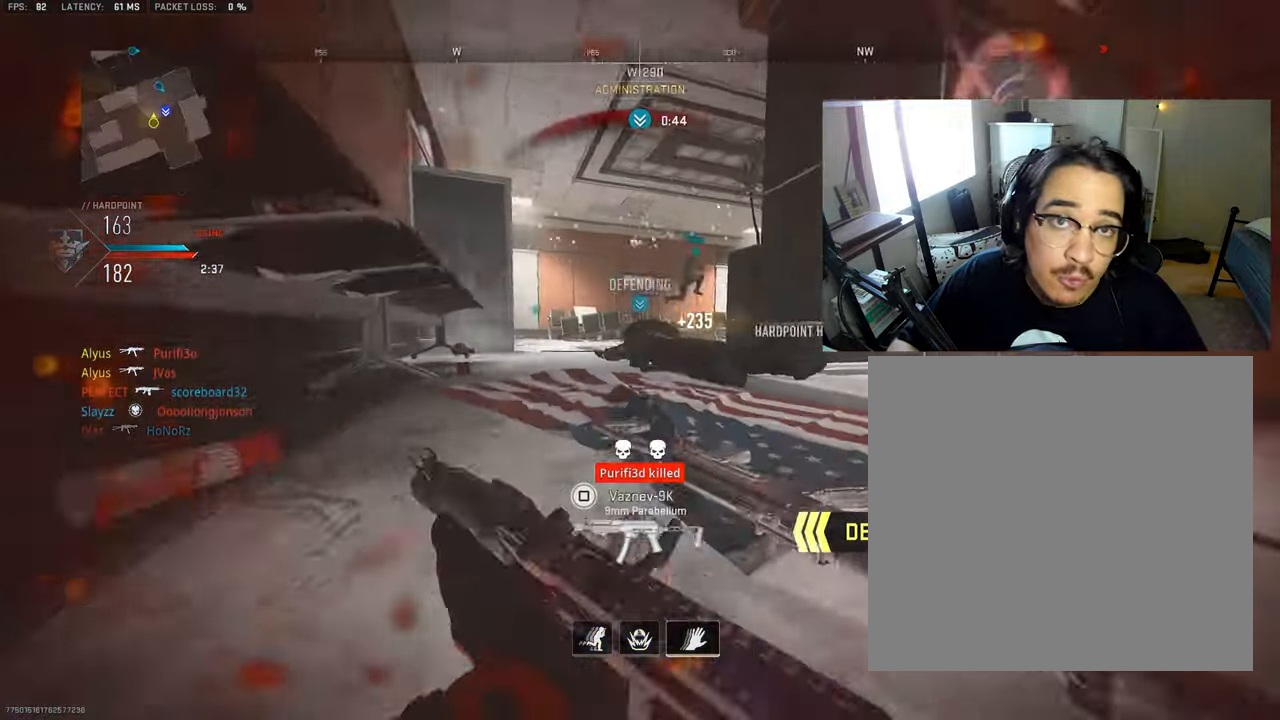
{"buttons": ["SQUARE"], "left_stick": "up-left", "right_stick": "right", "events": [[16, "SQUARE", "down"], [200, "left_stick", "up-left"], [233, "right_stick", "center"], [417, "right_stick", "right"]]}
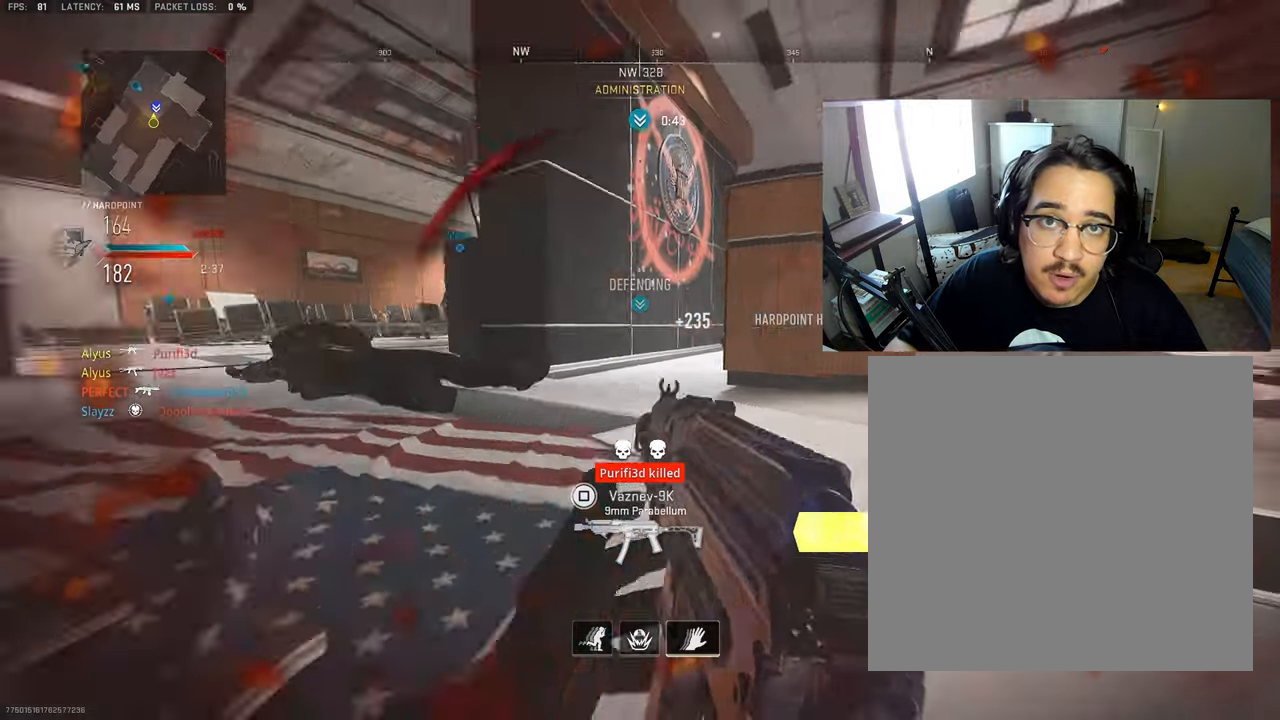
{"buttons": [], "left_stick": "up-left", "right_stick": "right", "events": [[83, "right_stick", "center"], [317, "SQUARE", "up"], [467, "right_stick", "right"]]}
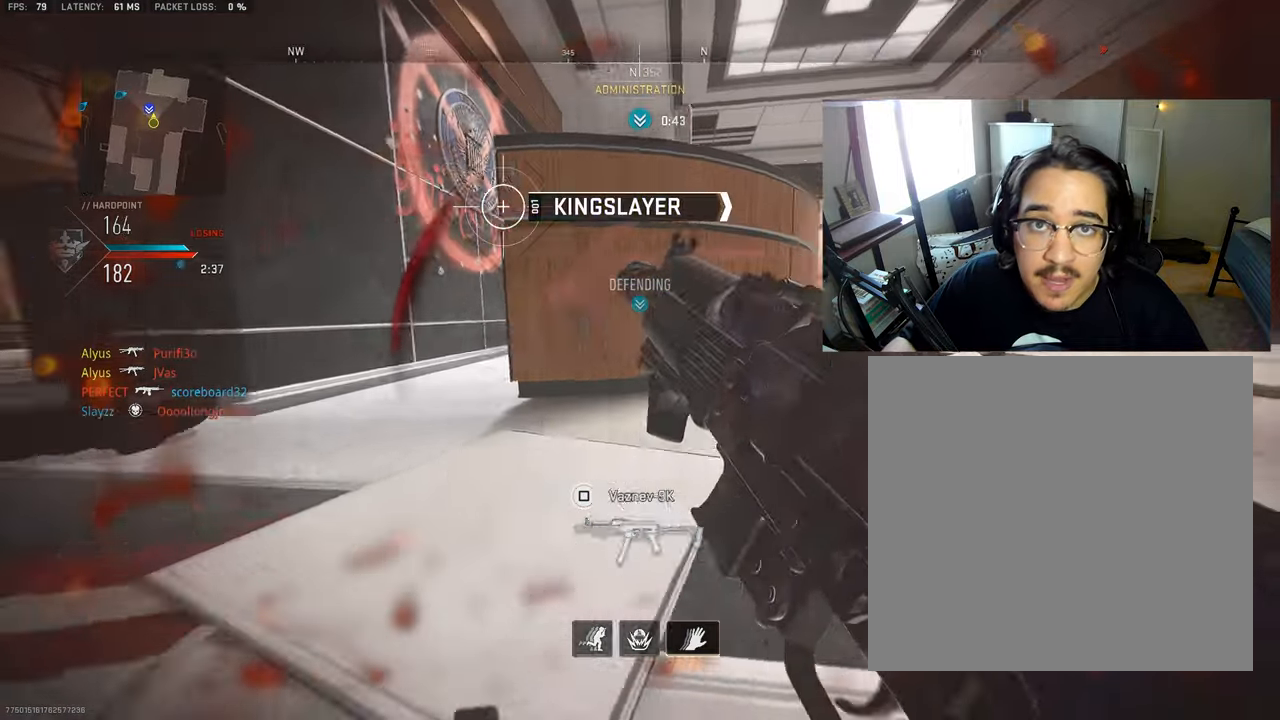
{"buttons": ["CROSS"], "left_stick": "left", "right_stick": "center", "events": [[167, "left_stick", "left"], [217, "right_stick", "center"], [433, "CROSS", "down"]]}
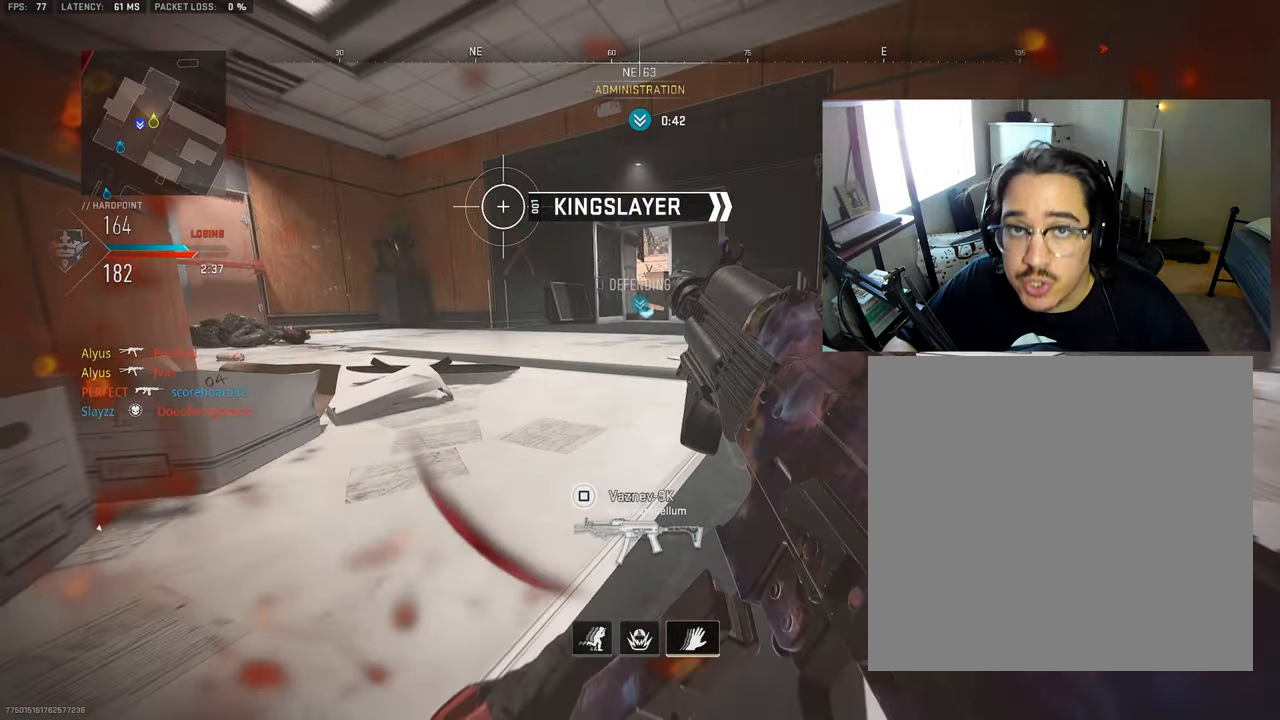
{"buttons": [], "left_stick": "up", "right_stick": "center", "events": [[50, "CROSS", "up"], [50, "left_stick", "up-left"], [267, "right_stick", "left"], [283, "left_stick", "up"], [350, "L3", "down"], [417, "right_stick", "center"], [467, "L3", "up"]]}
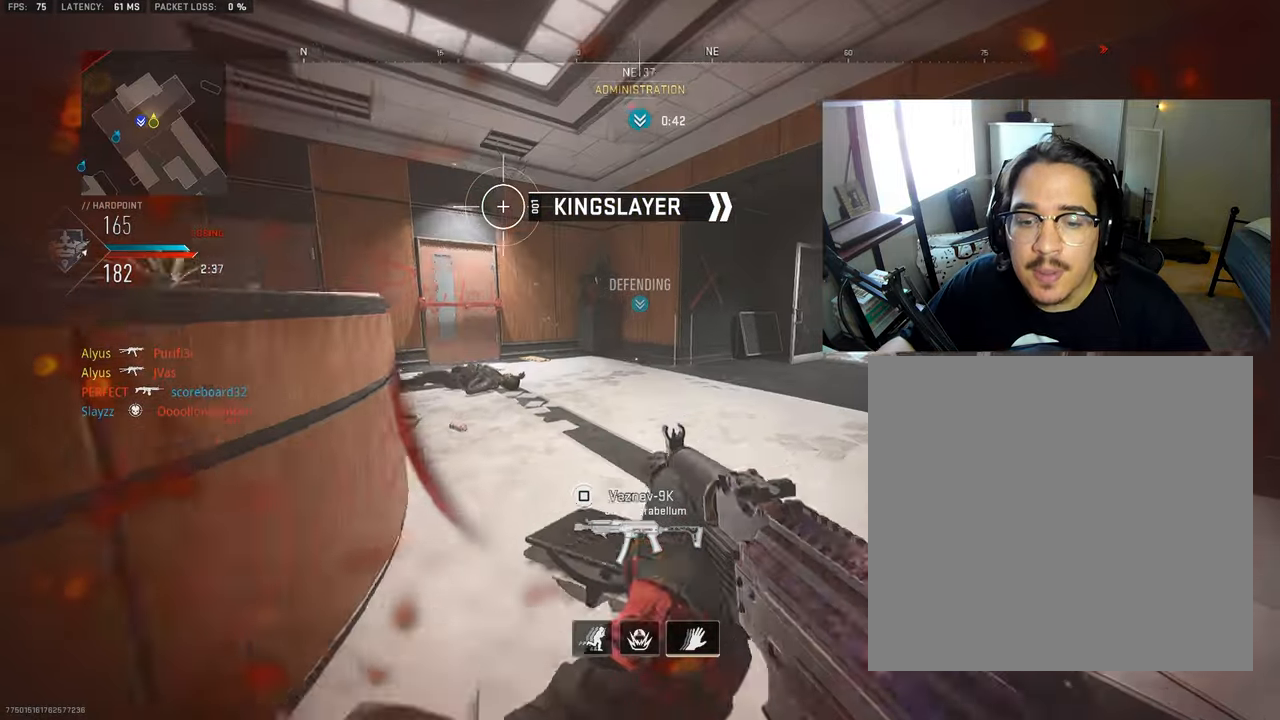
{"buttons": ["L3"], "left_stick": "up-left", "right_stick": "center", "events": [[17, "right_stick", "right"], [50, "L3", "down"], [150, "L3", "up"], [183, "right_stick", "center"], [217, "L3", "down"], [333, "L3", "up"], [383, "L3", "down"], [450, "left_stick", "up-left"]]}
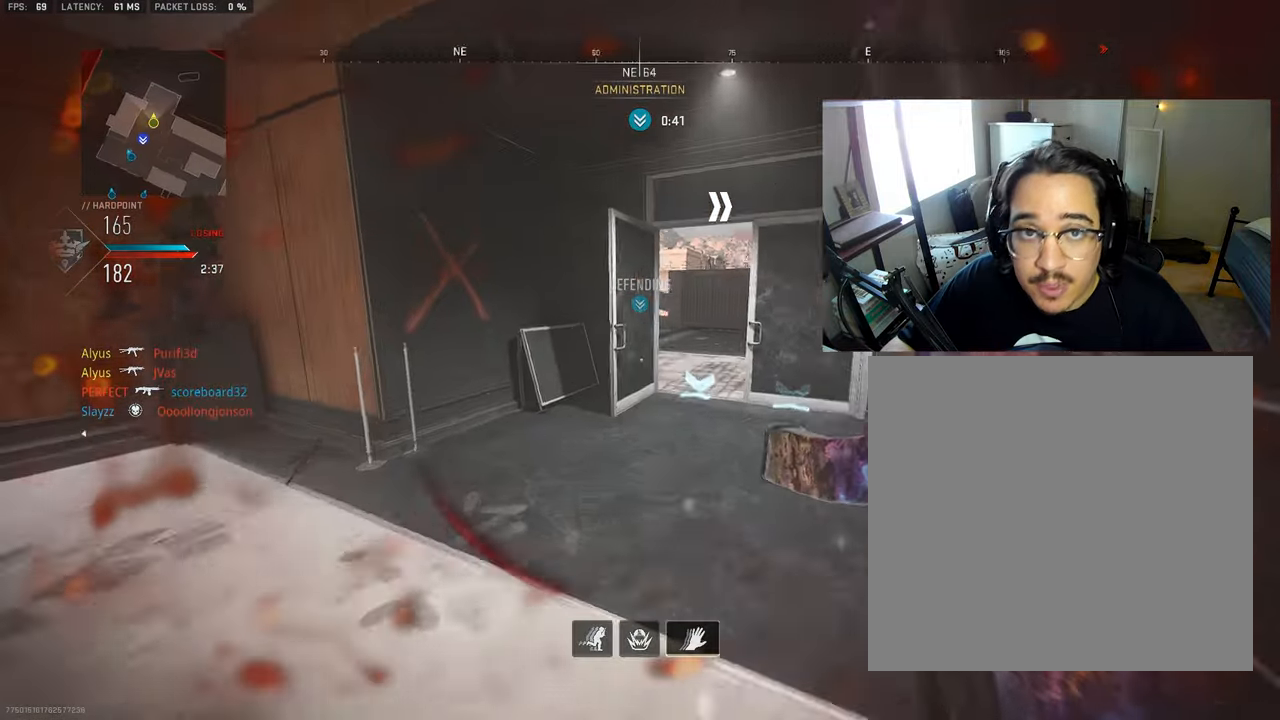
{"buttons": [], "left_stick": "up-left", "right_stick": "left", "events": [[283, "SQUARE", "down"], [333, "SQUARE", "up"], [333, "right_stick", "left"], [367, "L3", "up"]]}
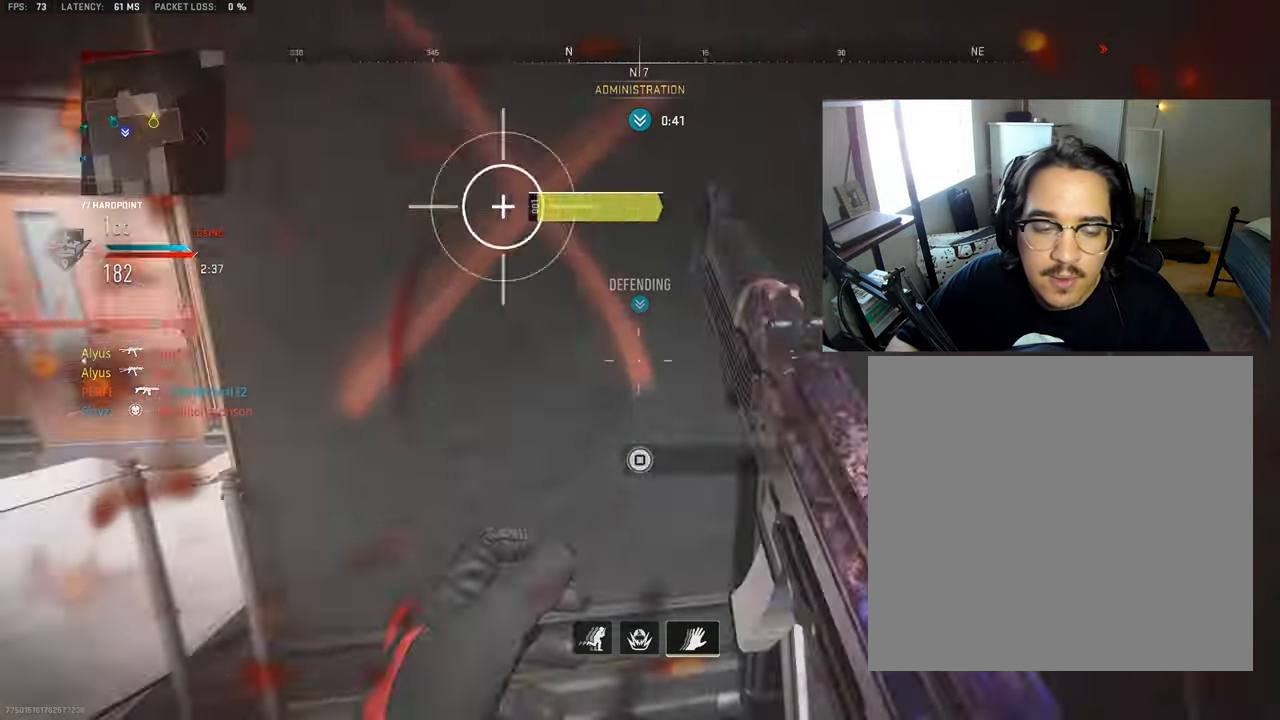
{"buttons": ["L3"], "left_stick": "up", "right_stick": "center", "events": [[33, "left_stick", "up-right"], [117, "left_stick", "right"], [133, "right_stick", "center"], [150, "R3", "down"], [267, "R3", "up"], [417, "left_stick", "up"], [483, "L3", "down"]]}
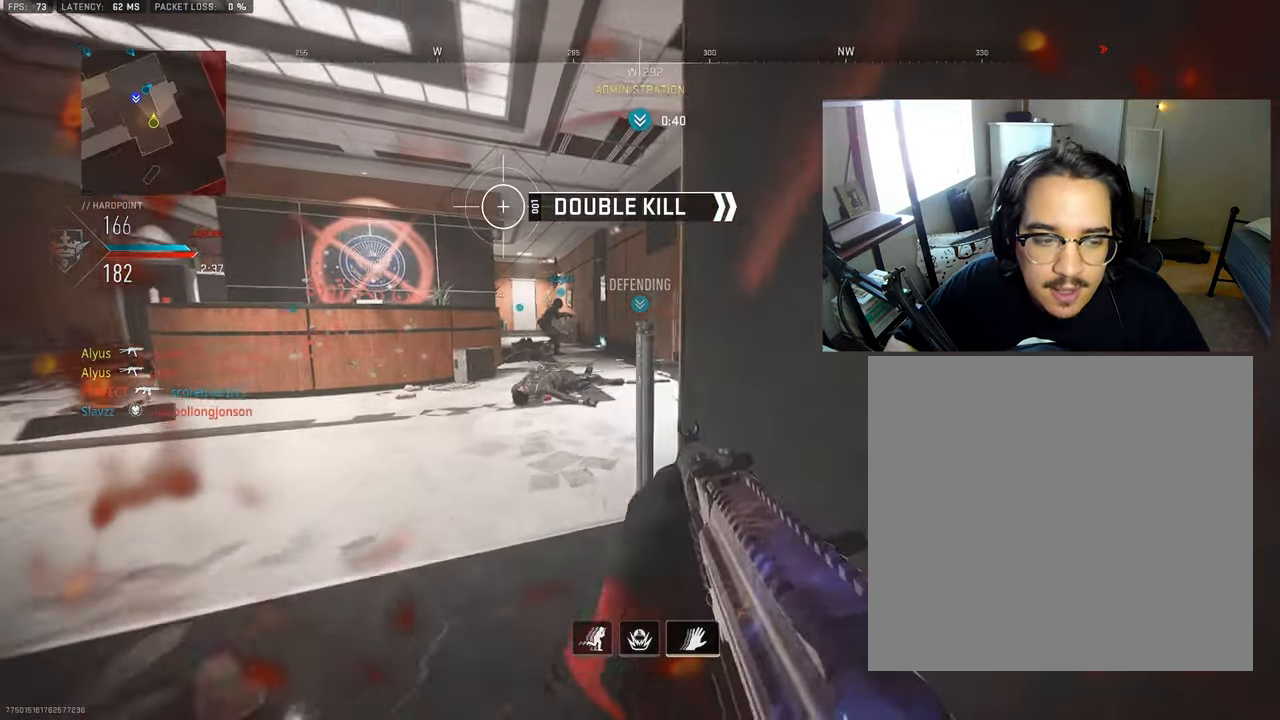
{"buttons": [], "left_stick": "up-right", "right_stick": "right", "events": [[100, "L3", "up"], [150, "left_stick", "up-right"], [200, "L3", "down"], [200, "right_stick", "right"], [317, "L3", "up"]]}
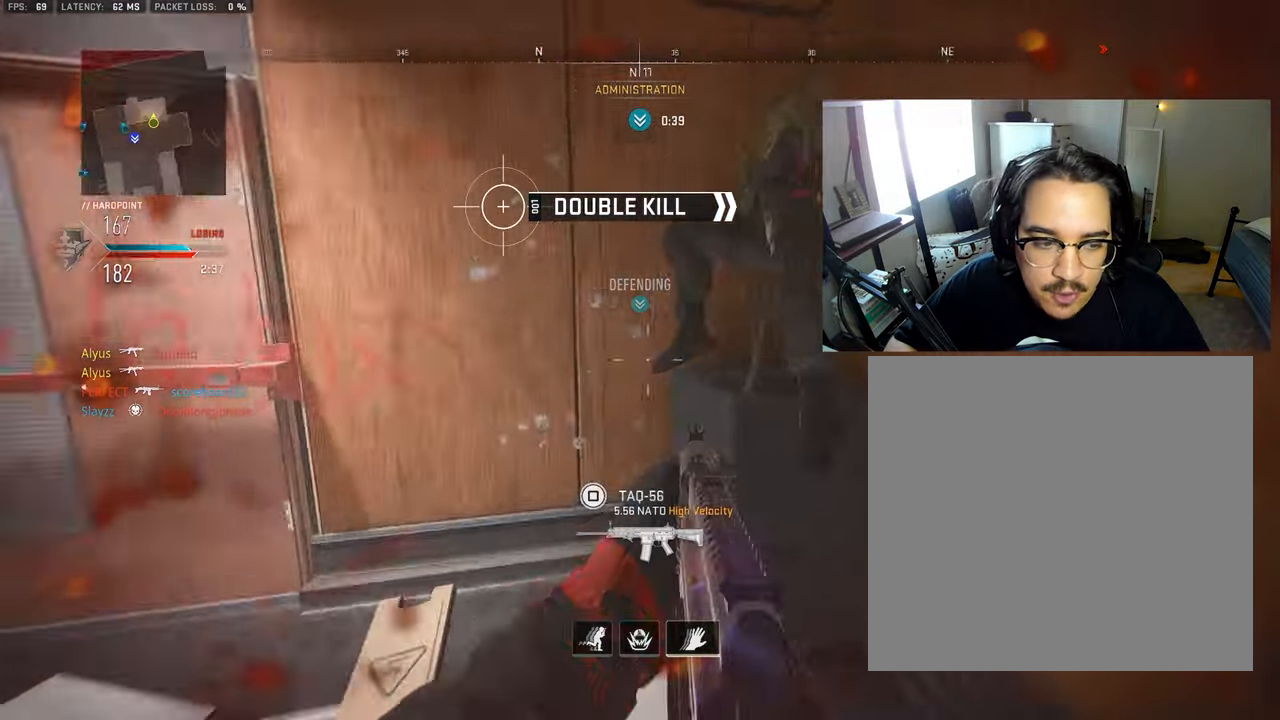
{"buttons": ["CROSS"], "left_stick": "up-right", "right_stick": "left", "events": [[33, "CROSS", "down"], [150, "CROSS", "up"], [217, "CROSS", "down"], [233, "right_stick", "center"], [267, "left_stick", "up"], [333, "right_stick", "left"], [367, "left_stick", "up-right"]]}
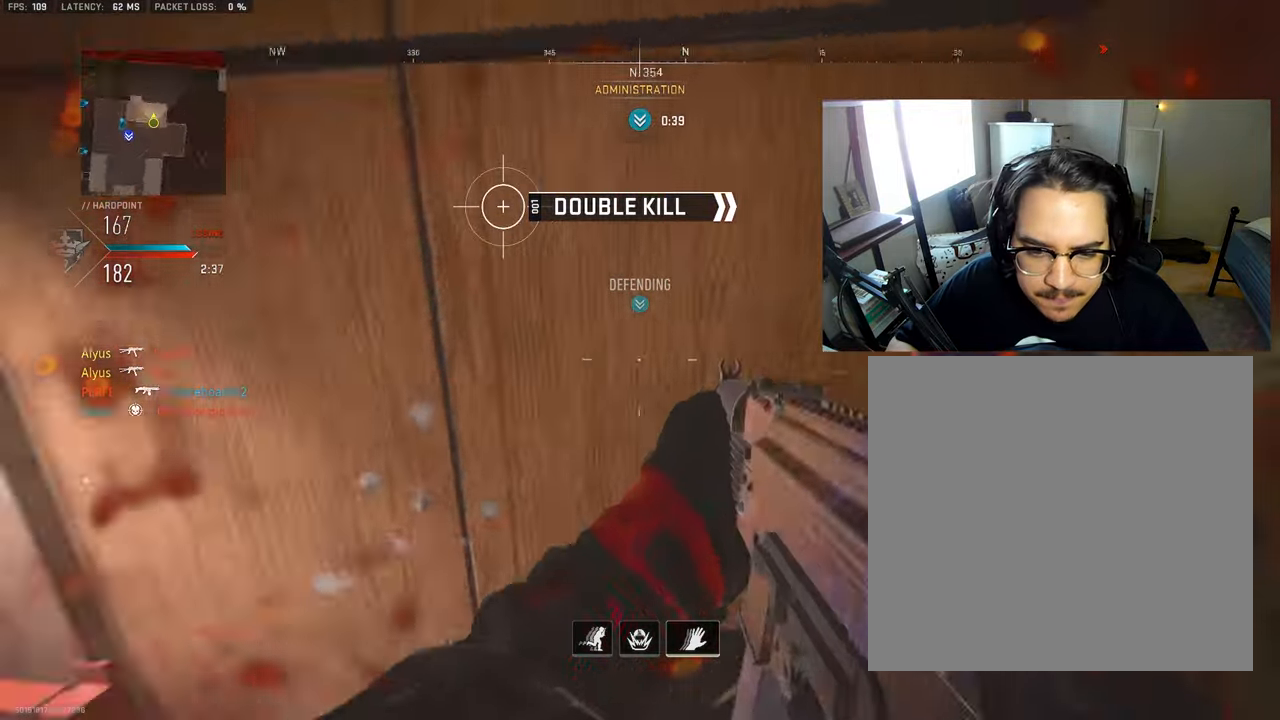
{"buttons": [], "left_stick": "down", "right_stick": "center", "events": [[67, "CROSS", "up"], [200, "left_stick", "down-right"], [333, "left_stick", "down"], [367, "right_stick", "center"]]}
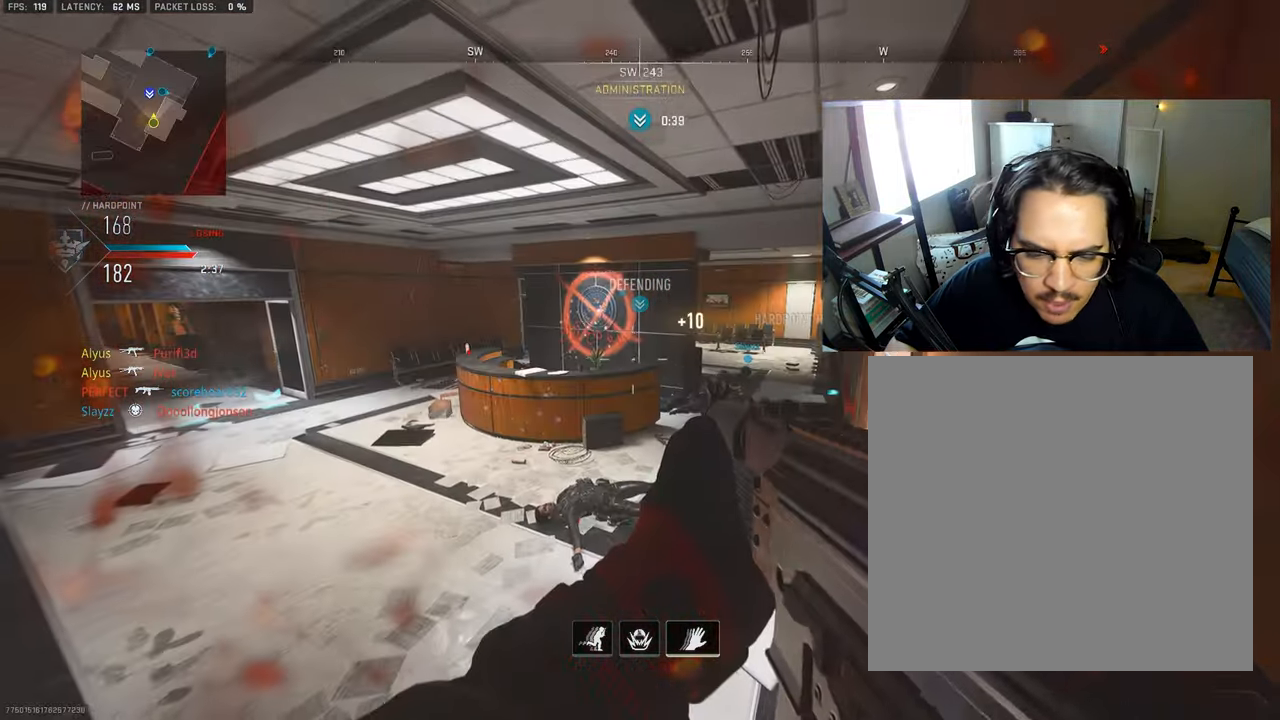
{"buttons": ["L1"], "left_stick": "down-left", "right_stick": "center", "events": [[117, "left_stick", "center"], [133, "right_stick", "left"], [267, "left_stick", "down"], [317, "left_stick", "down-left"], [317, "right_stick", "center"], [400, "L1", "down"]]}
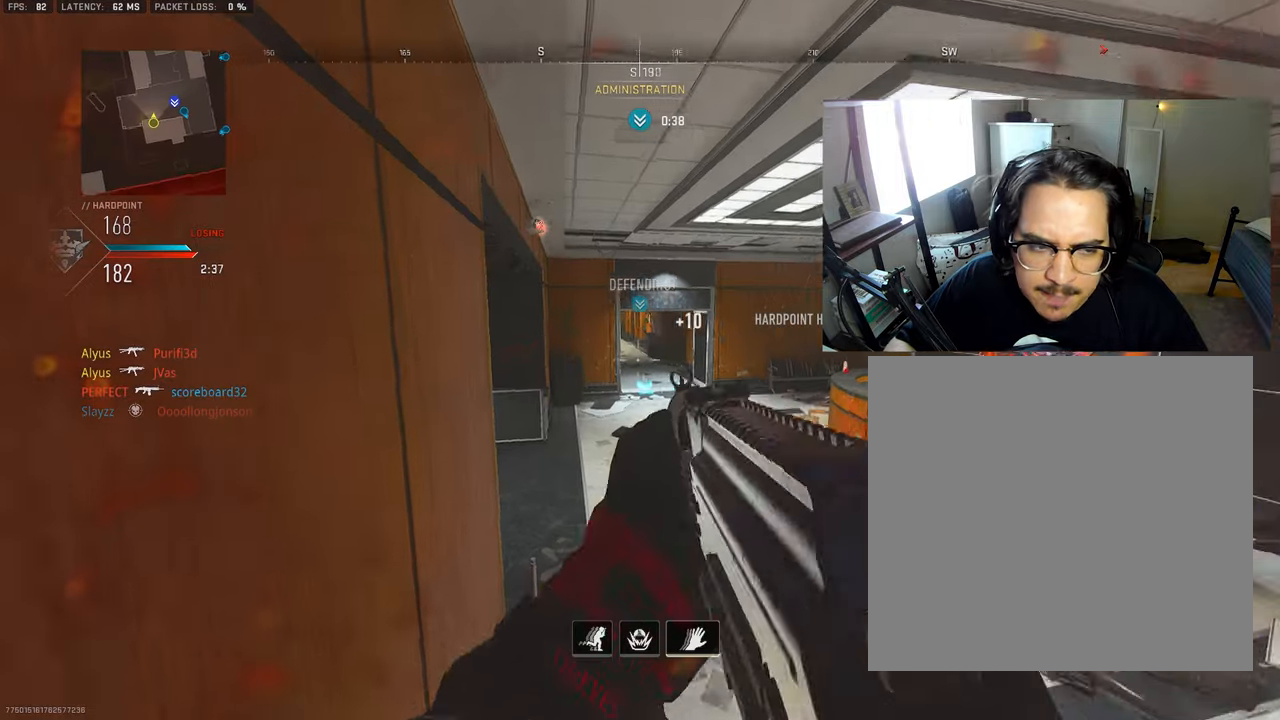
{"buttons": ["L1"], "left_stick": "center", "right_stick": "center", "events": [[384, "left_stick", "center"]]}
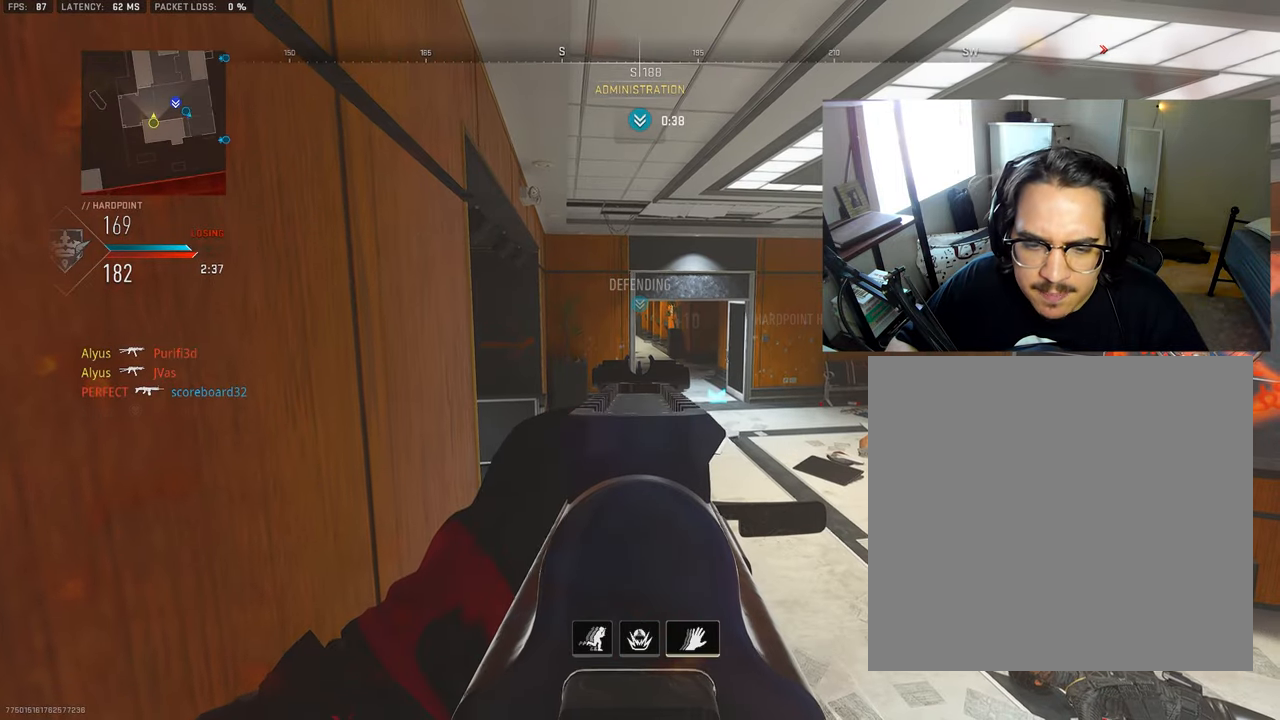
{"buttons": ["L1"], "left_stick": "down-left", "right_stick": "center", "events": [[67, "left_stick", "down-left"]]}
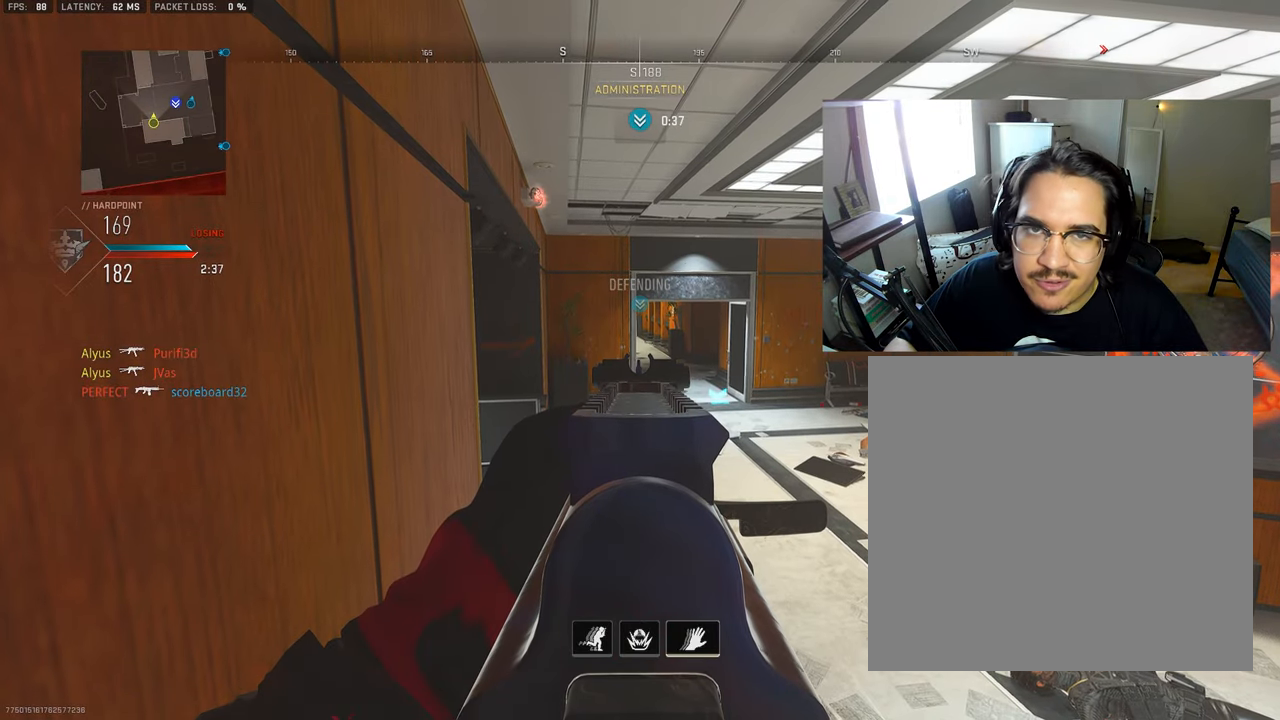
{"buttons": ["L1"], "left_stick": "down-left", "right_stick": "center", "events": []}
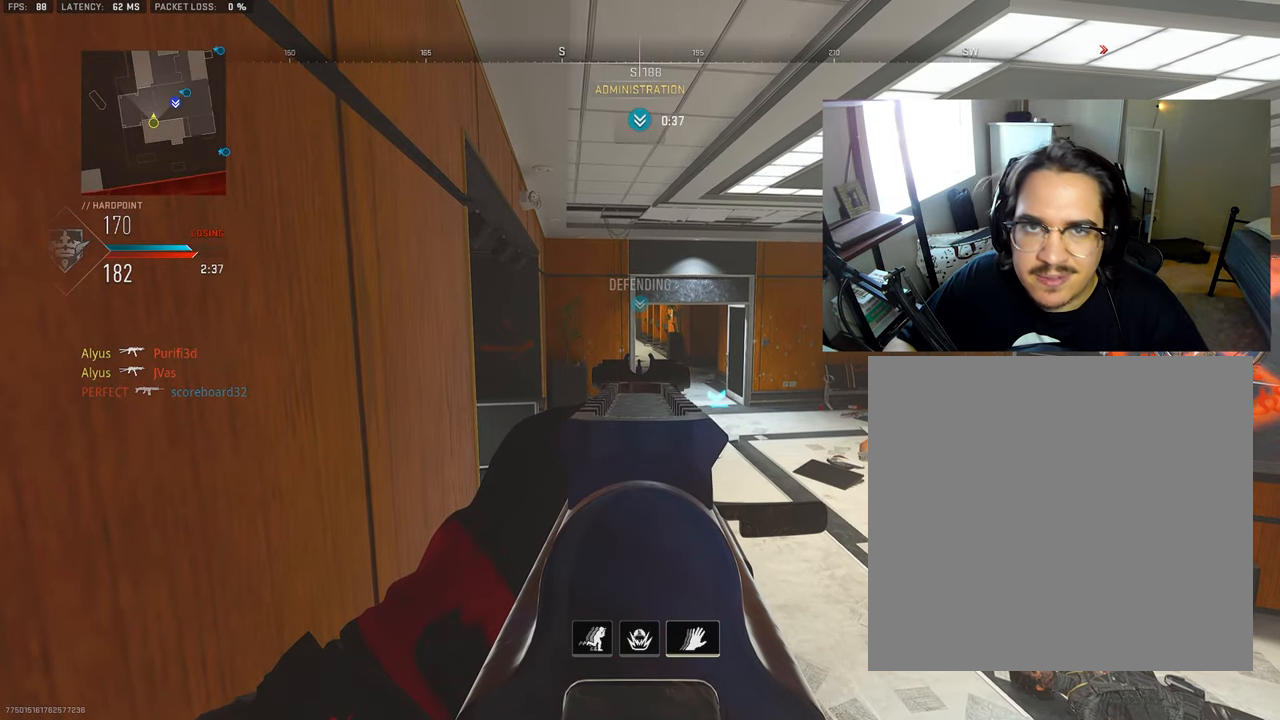
{"buttons": [], "left_stick": "down-left", "right_stick": "center", "events": [[317, "right_stick", "down-left"], [367, "L1", "up"], [484, "right_stick", "center"]]}
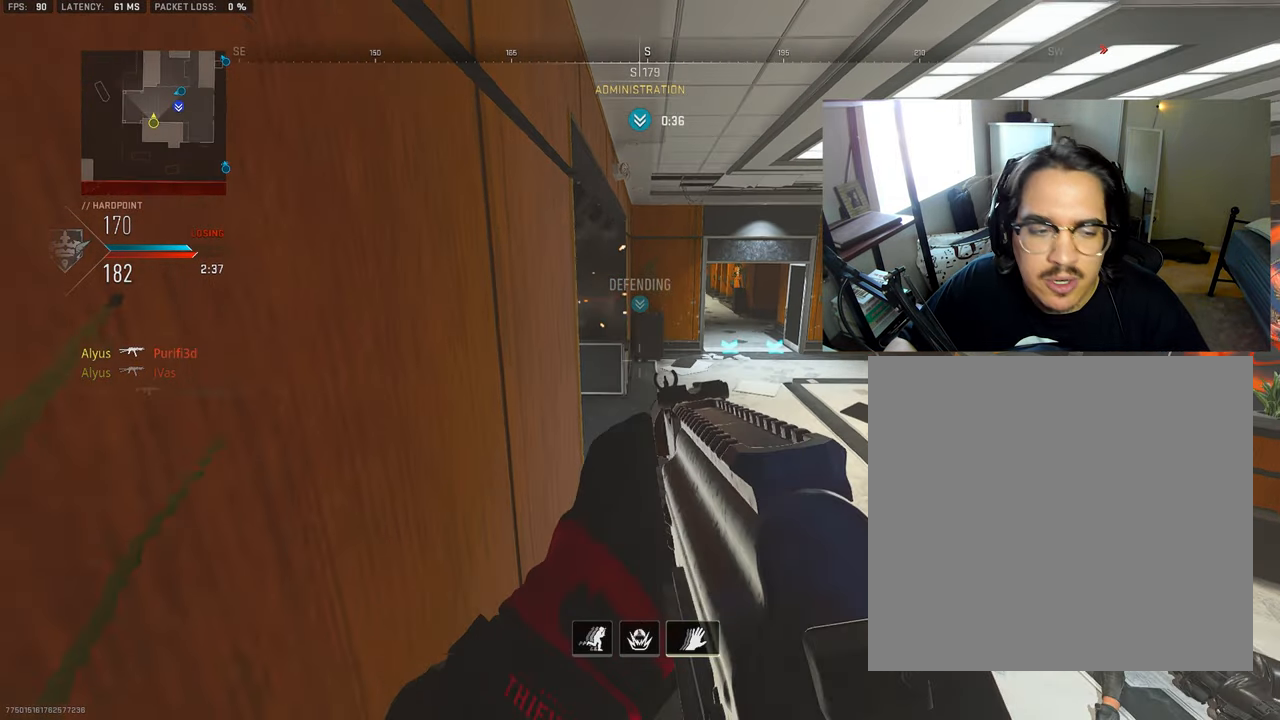
{"buttons": ["L1"], "left_stick": "down-left", "right_stick": "center", "events": [[67, "L1", "down"], [67, "right_stick", "right"], [200, "right_stick", "center"], [284, "right_stick", "up"], [367, "right_stick", "center"]]}
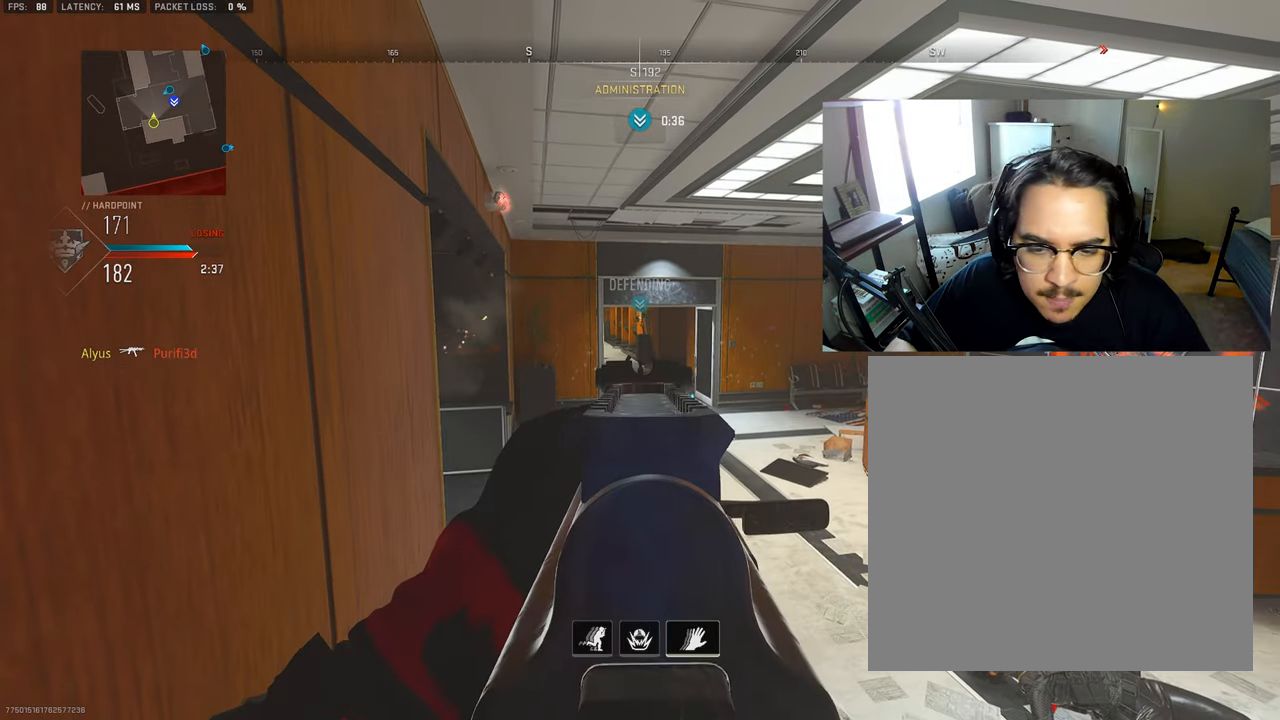
{"buttons": ["L1"], "left_stick": "down-left", "right_stick": "center", "events": []}